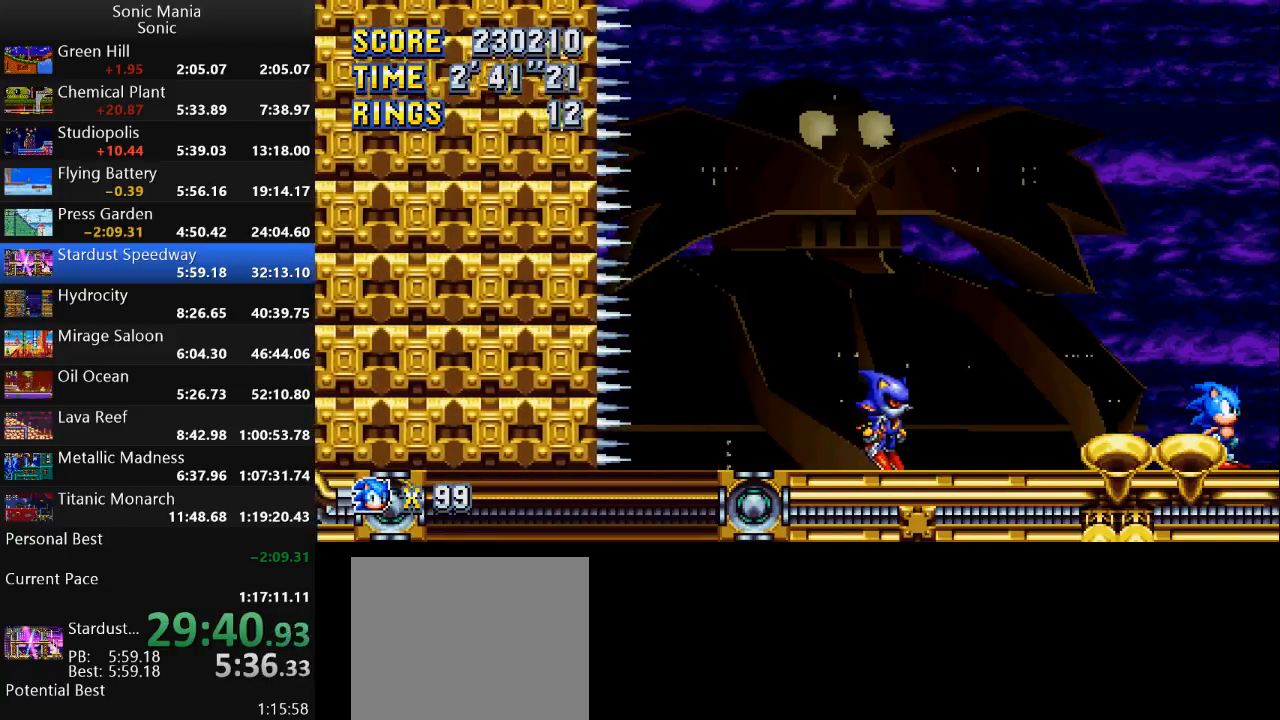
Gameplay with a controller (Xbox layout); each line is a JSON object with the inputs held at the frame after it. "events" lists button and stick changes between this image and that frame as [ms after this image, input, new state], when the widget could be followed in between. Not read: DPAD_DOWN DPAD_LEFT DPAD_RIGHT DPAD_UP L2 L3 R1 R2 R3 SELECT START X Y.
{"buttons": ["B"], "left_stick": "down", "right_stick": "center", "events": [[300, "left_stick", "down"], [367, "A", "down"], [400, "A", "up"], [400, "B", "down"]]}
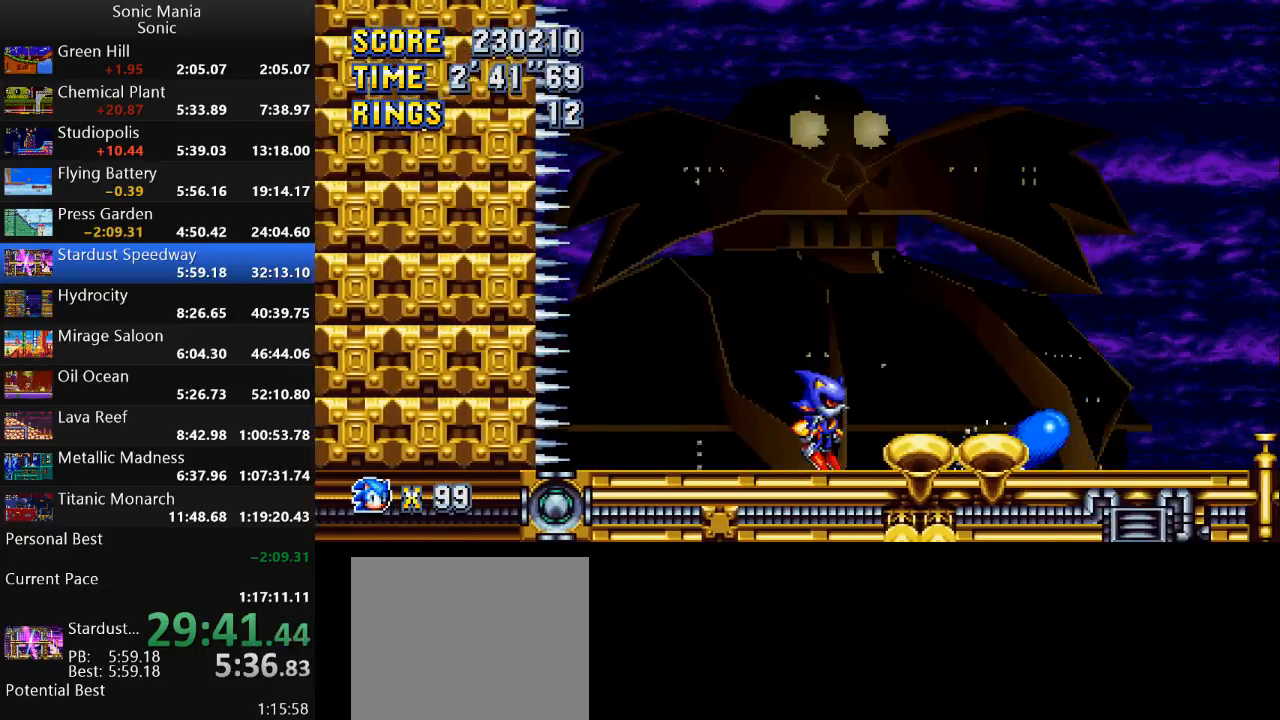
{"buttons": [], "left_stick": "down", "right_stick": "center", "events": [[67, "B", "up"], [133, "A", "down"], [167, "B", "down"], [267, "A", "up"], [267, "B", "up"], [367, "A", "down"], [400, "B", "down"], [500, "A", "up"], [500, "B", "up"]]}
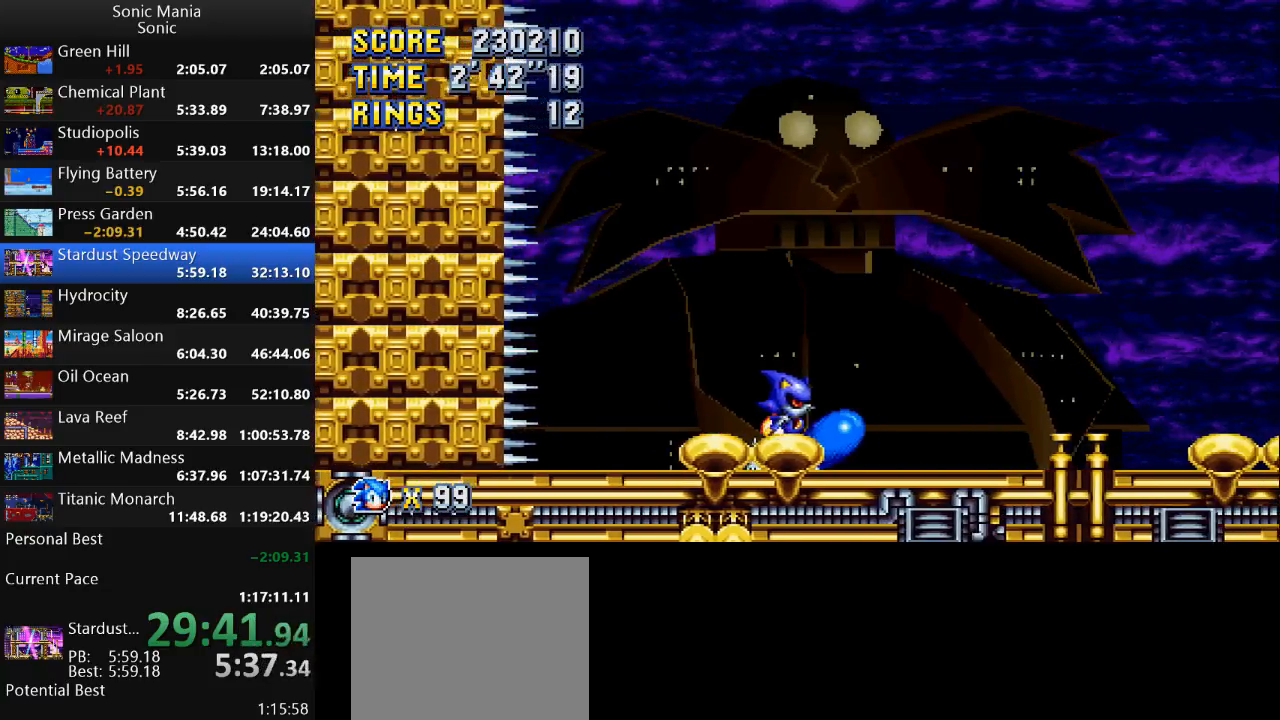
{"buttons": [], "left_stick": "down", "right_stick": "center", "events": [[67, "A", "down"], [133, "B", "down"], [200, "A", "up"], [267, "B", "up"], [300, "A", "down"], [367, "A", "up"], [367, "B", "down"], [467, "B", "up"]]}
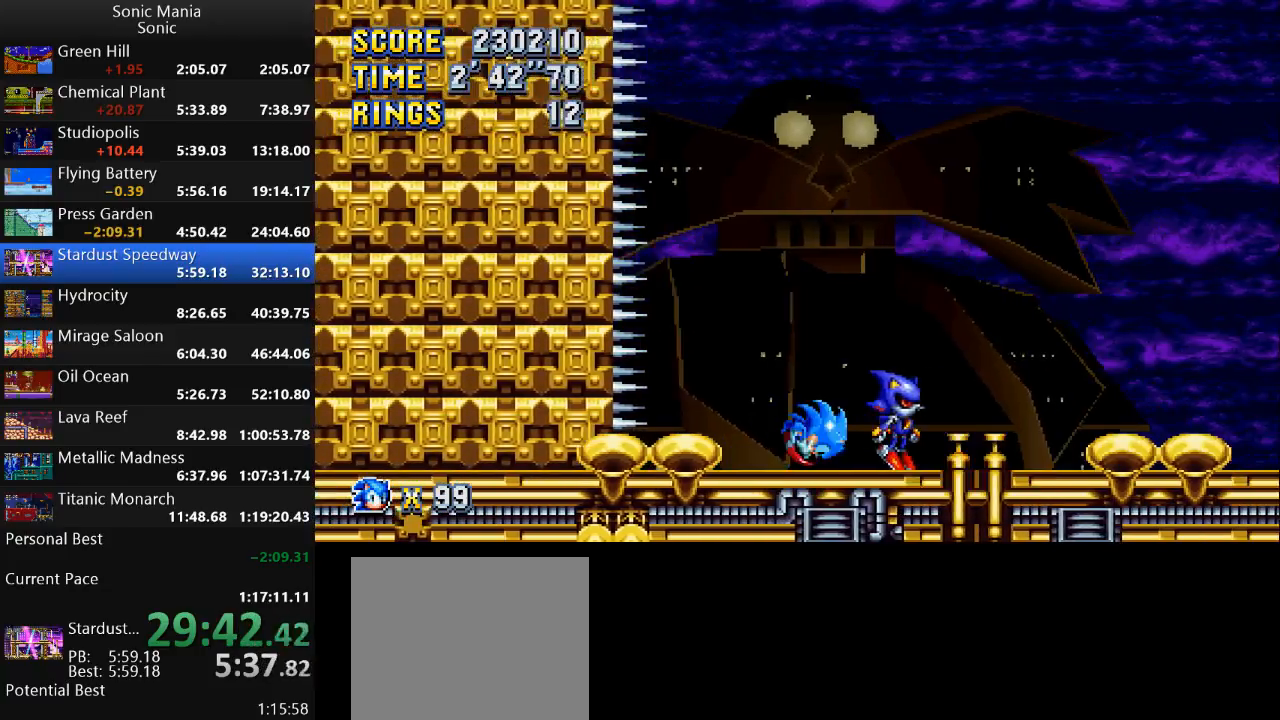
{"buttons": [], "left_stick": "left", "right_stick": "center", "events": [[33, "left_stick", "center"], [500, "left_stick", "left"]]}
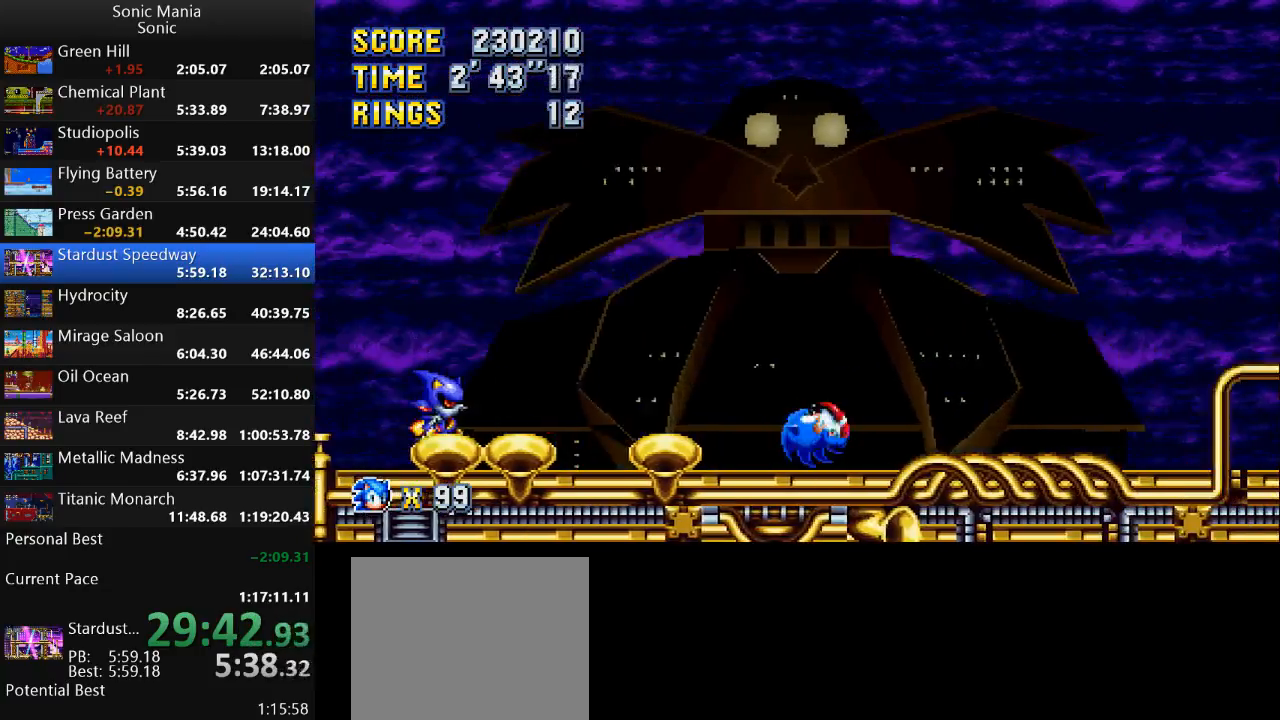
{"buttons": [], "left_stick": "left", "right_stick": "center", "events": [[333, "A", "down"], [467, "A", "up"]]}
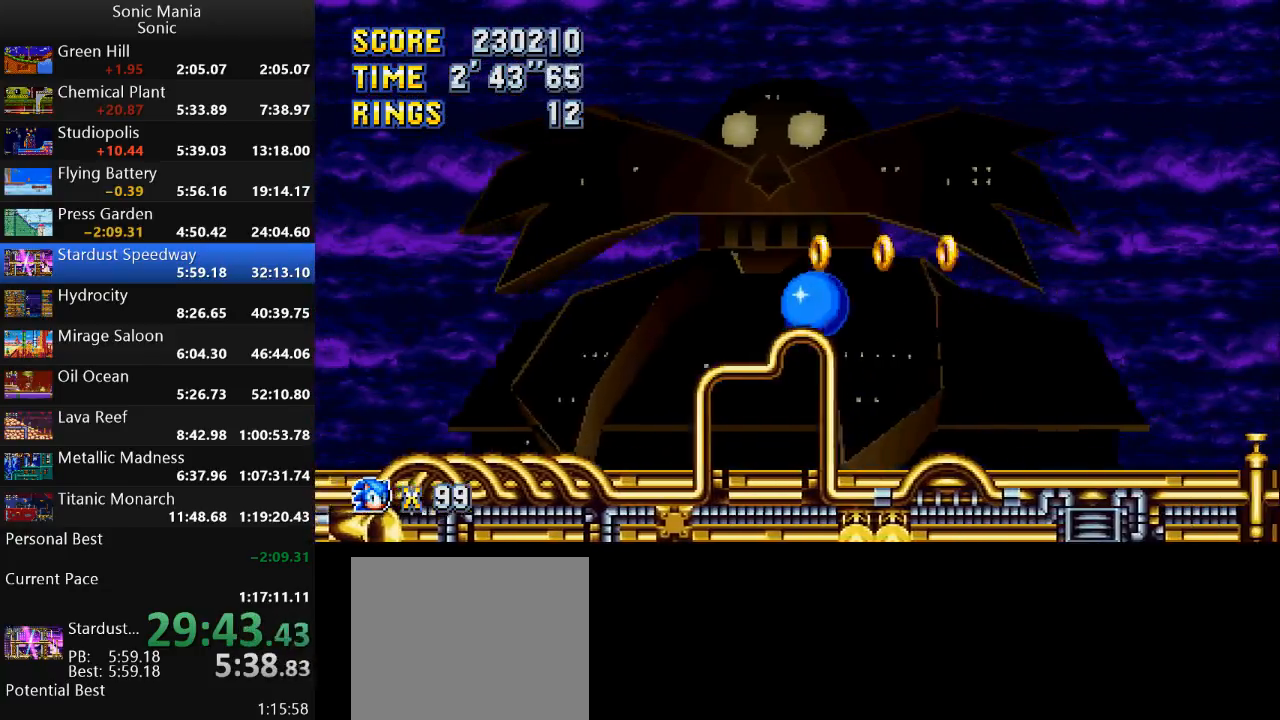
{"buttons": ["B"], "left_stick": "left", "right_stick": "center", "events": [[367, "B", "down"]]}
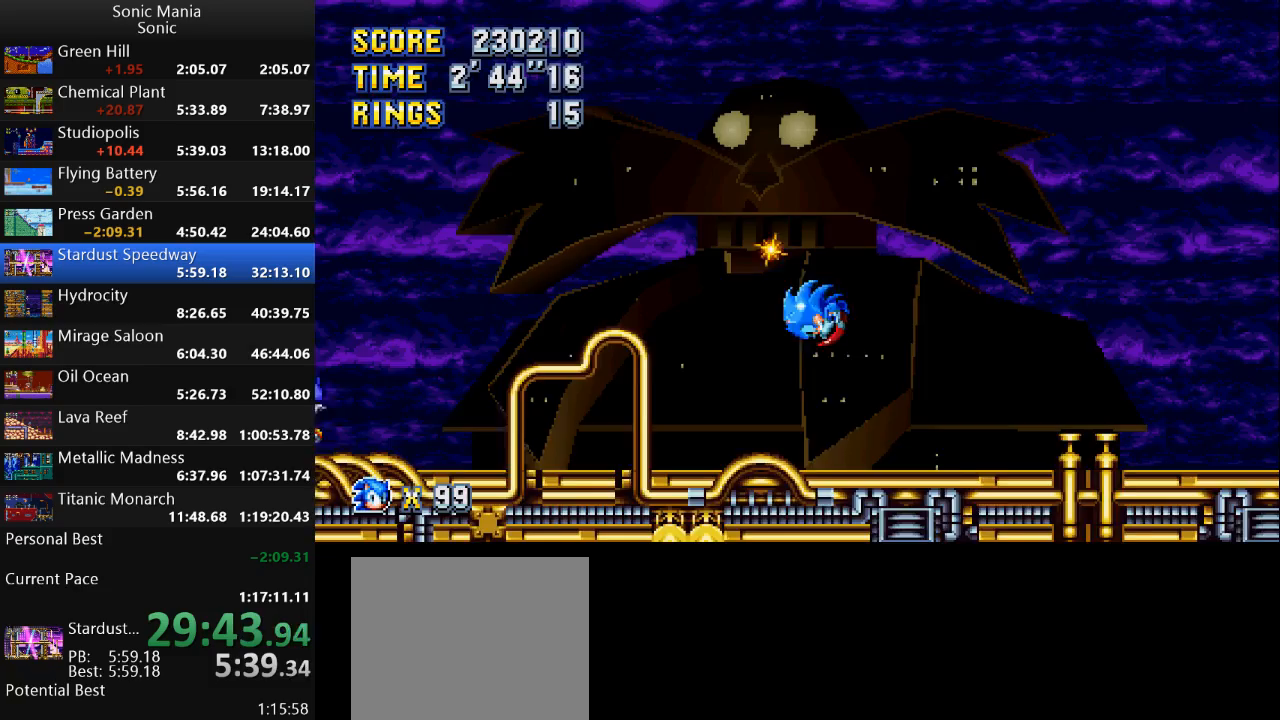
{"buttons": [], "left_stick": "center", "right_stick": "center", "events": [[333, "left_stick", "center"], [367, "B", "up"]]}
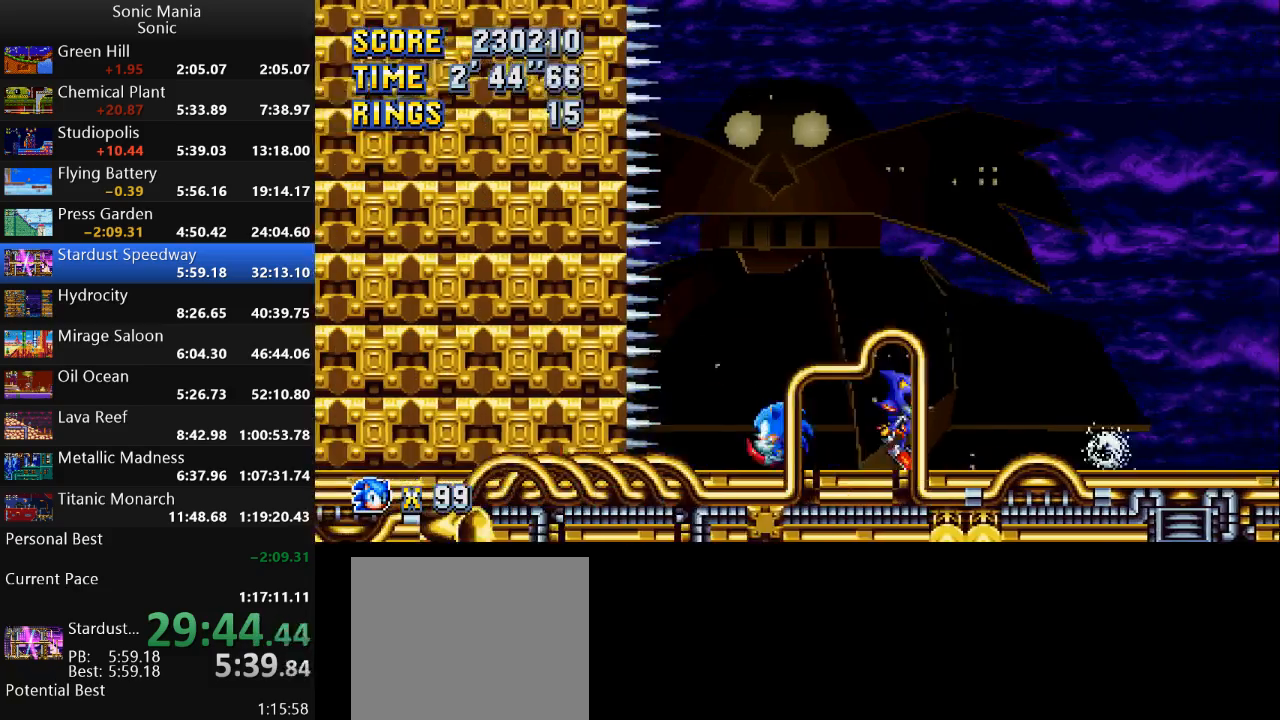
{"buttons": [], "left_stick": "center", "right_stick": "center", "events": [[33, "left_stick", "right"], [167, "A", "down"], [300, "A", "up"], [467, "left_stick", "center"]]}
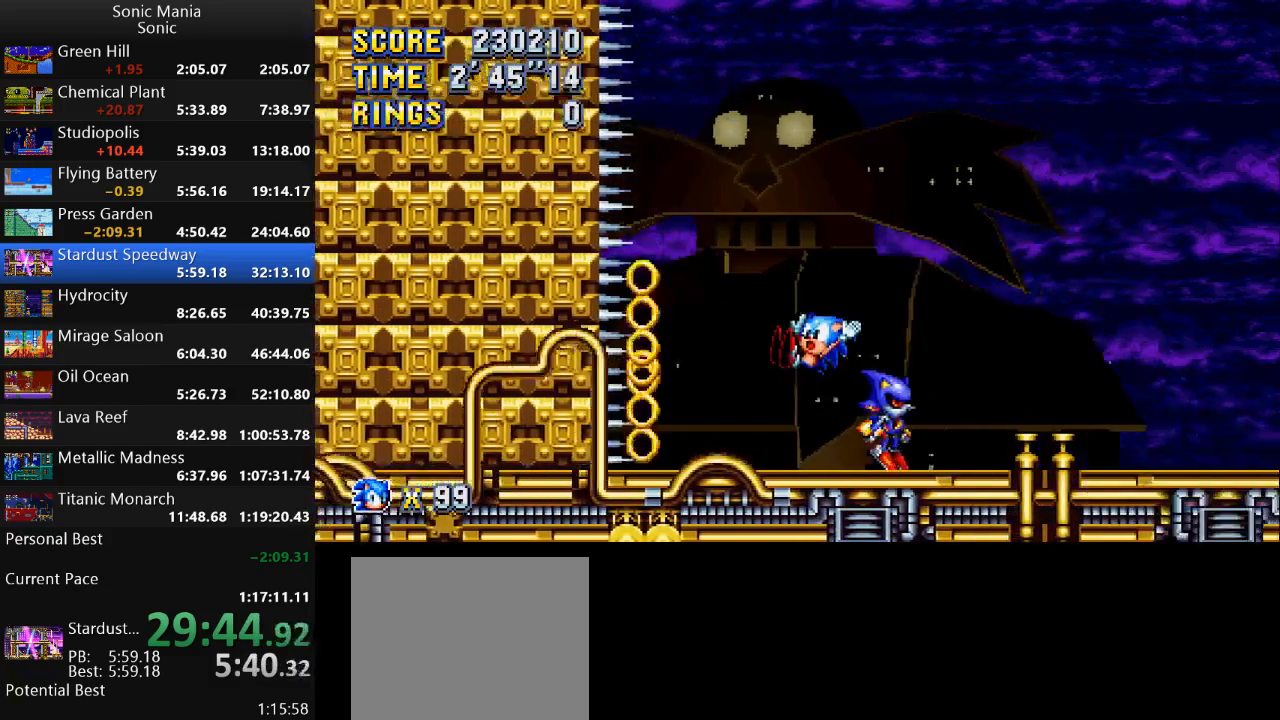
{"buttons": [], "left_stick": "left", "right_stick": "center", "events": [[100, "left_stick", "left"]]}
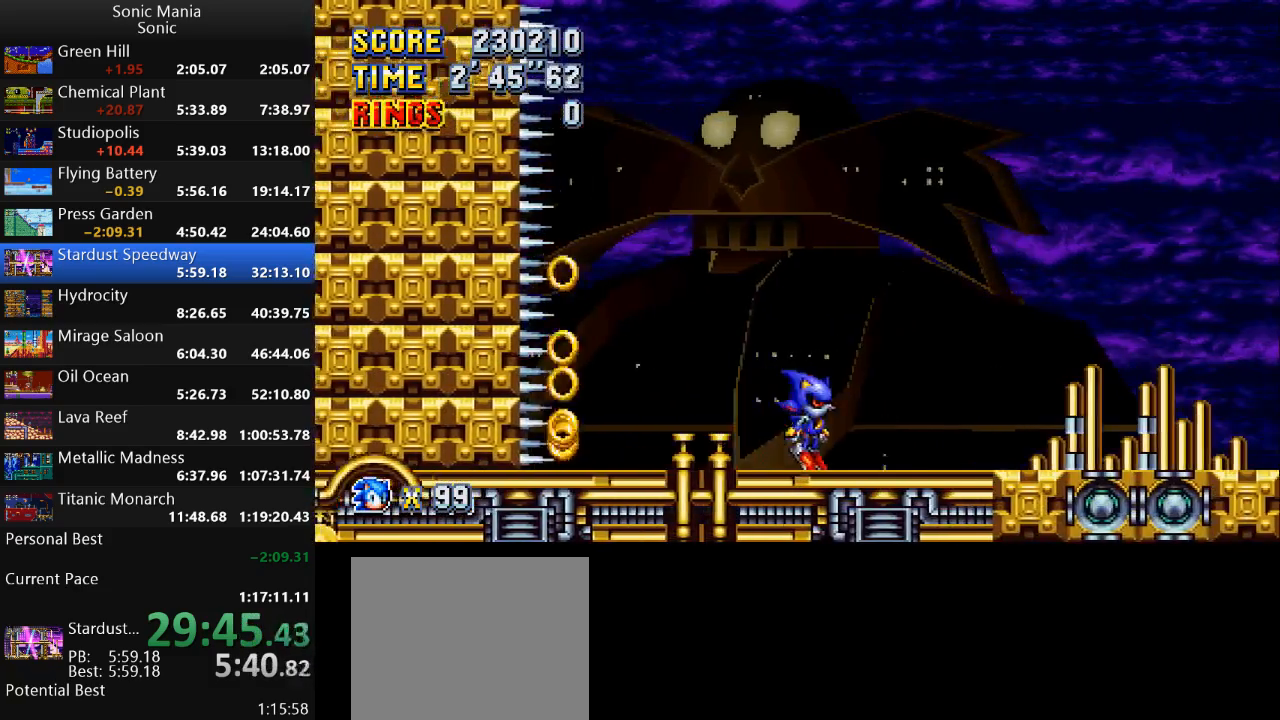
{"buttons": [], "left_stick": "left", "right_stick": "center", "events": [[67, "A", "down"], [133, "A", "up"]]}
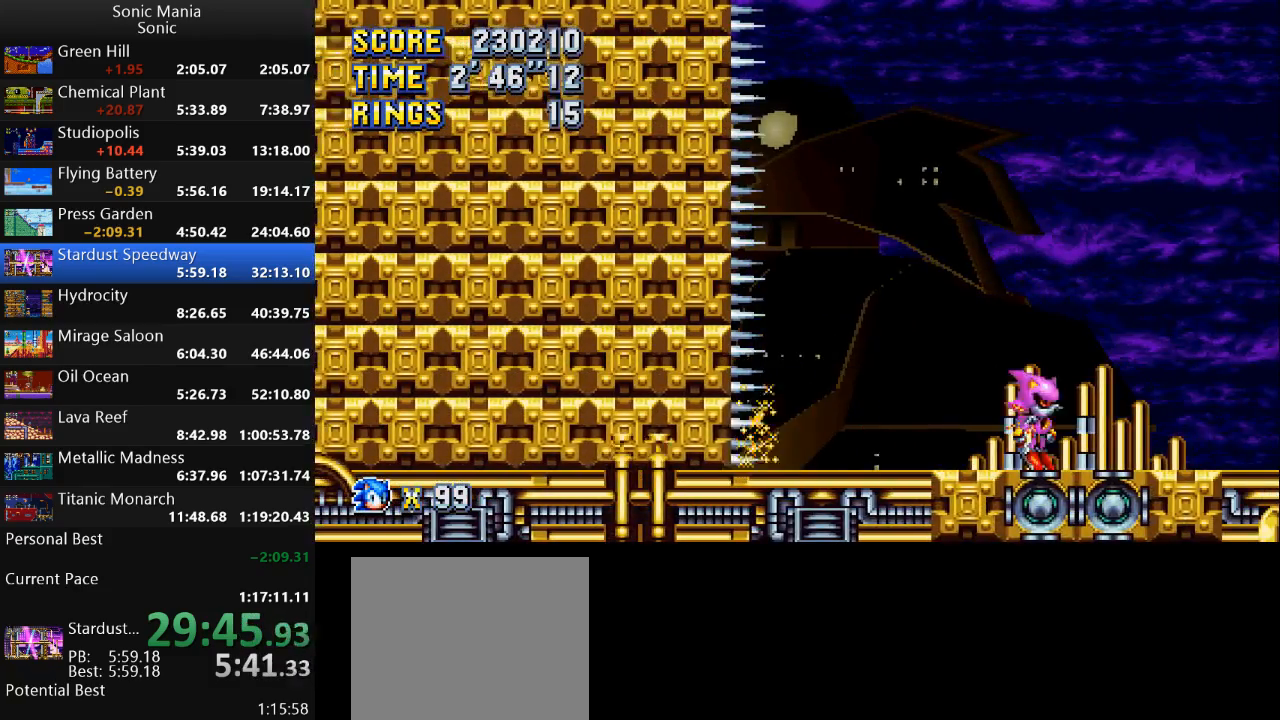
{"buttons": ["B"], "left_stick": "right", "right_stick": "center", "events": [[100, "left_stick", "right"], [167, "A", "down"], [267, "A", "up"], [333, "B", "down"]]}
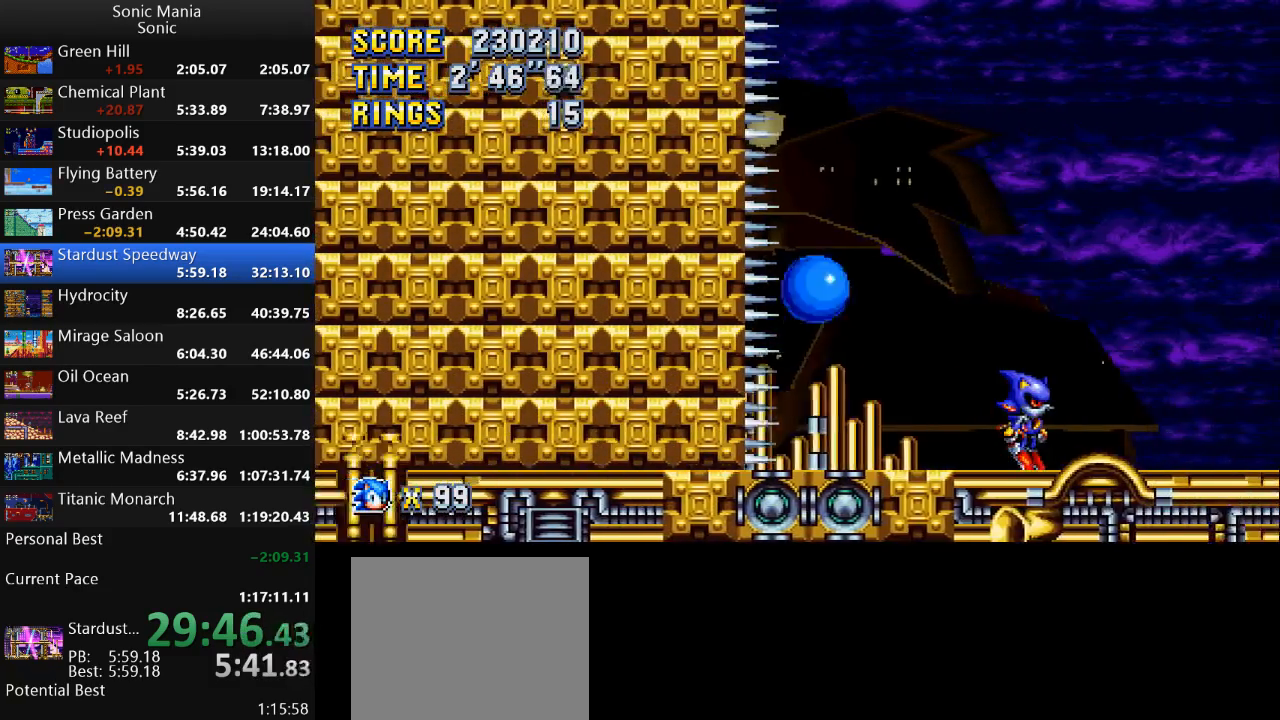
{"buttons": ["B"], "left_stick": "right", "right_stick": "center", "events": []}
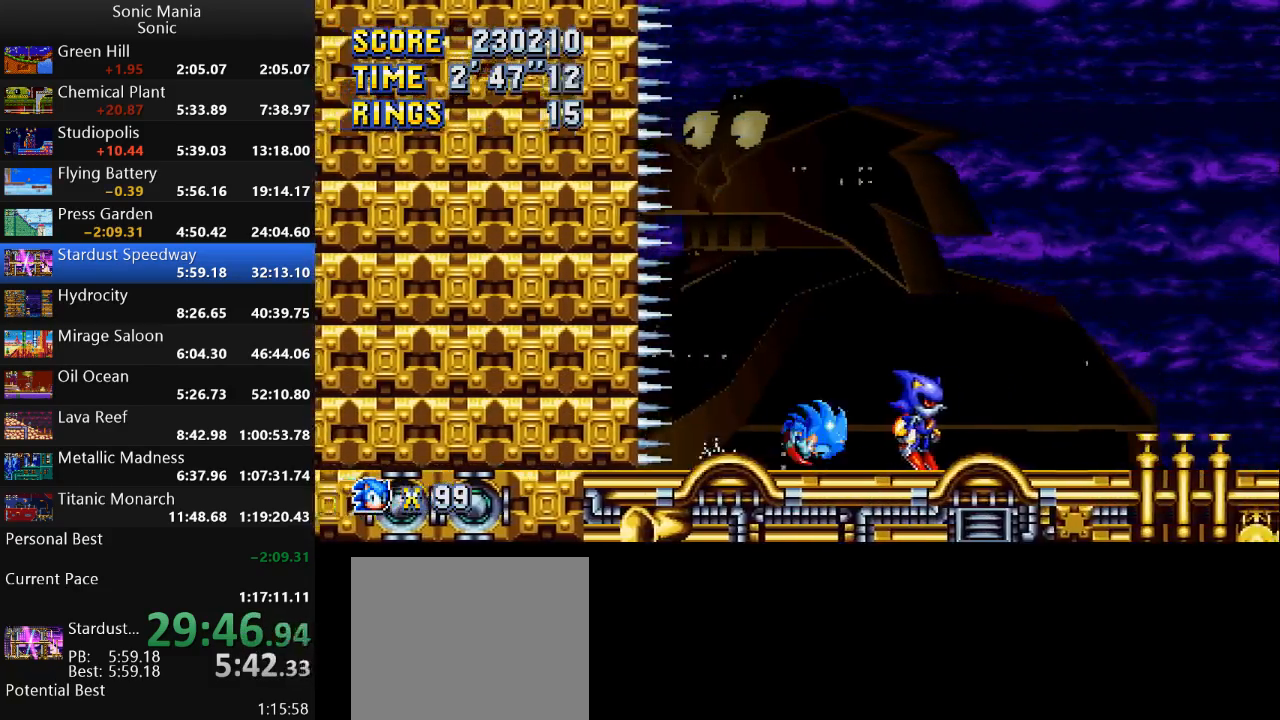
{"buttons": ["B"], "left_stick": "right", "right_stick": "center", "events": [[133, "B", "up"], [267, "A", "down"], [367, "A", "up"], [433, "B", "down"]]}
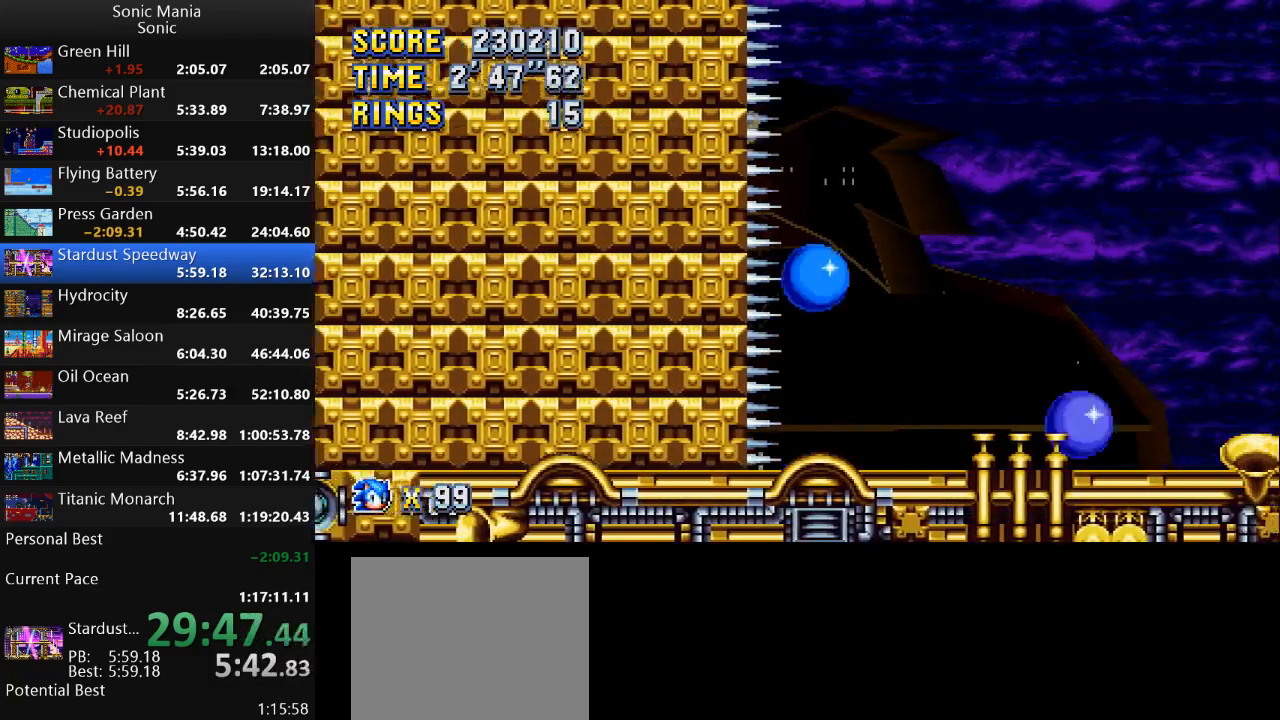
{"buttons": [], "left_stick": "center", "right_stick": "center", "events": [[467, "B", "up"], [467, "left_stick", "center"]]}
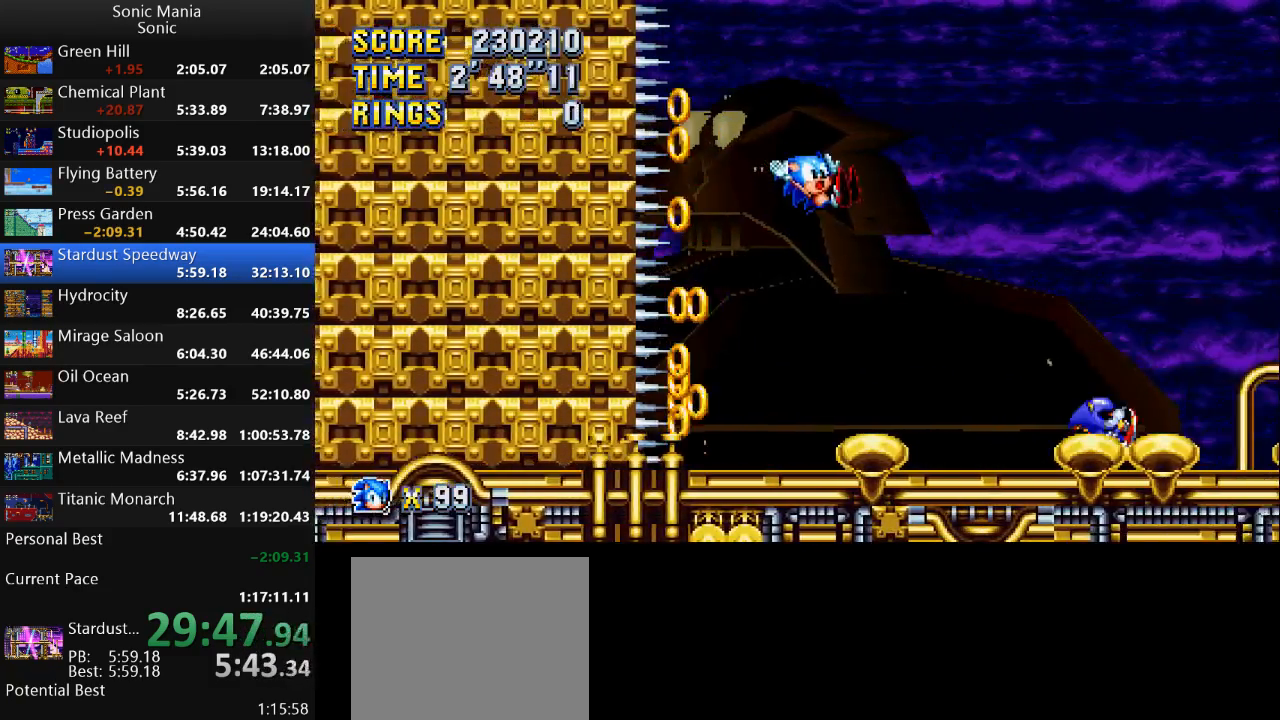
{"buttons": [], "left_stick": "left", "right_stick": "center", "events": [[100, "left_stick", "left"]]}
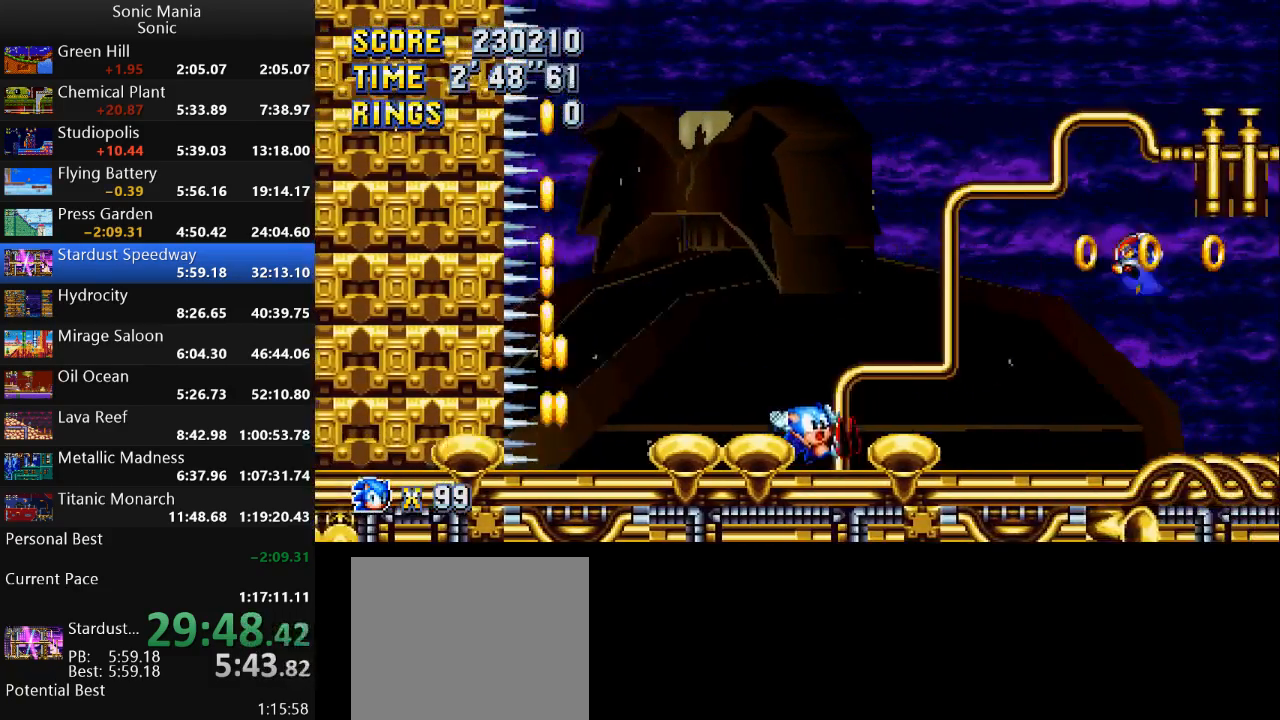
{"buttons": [], "left_stick": "left", "right_stick": "center", "events": []}
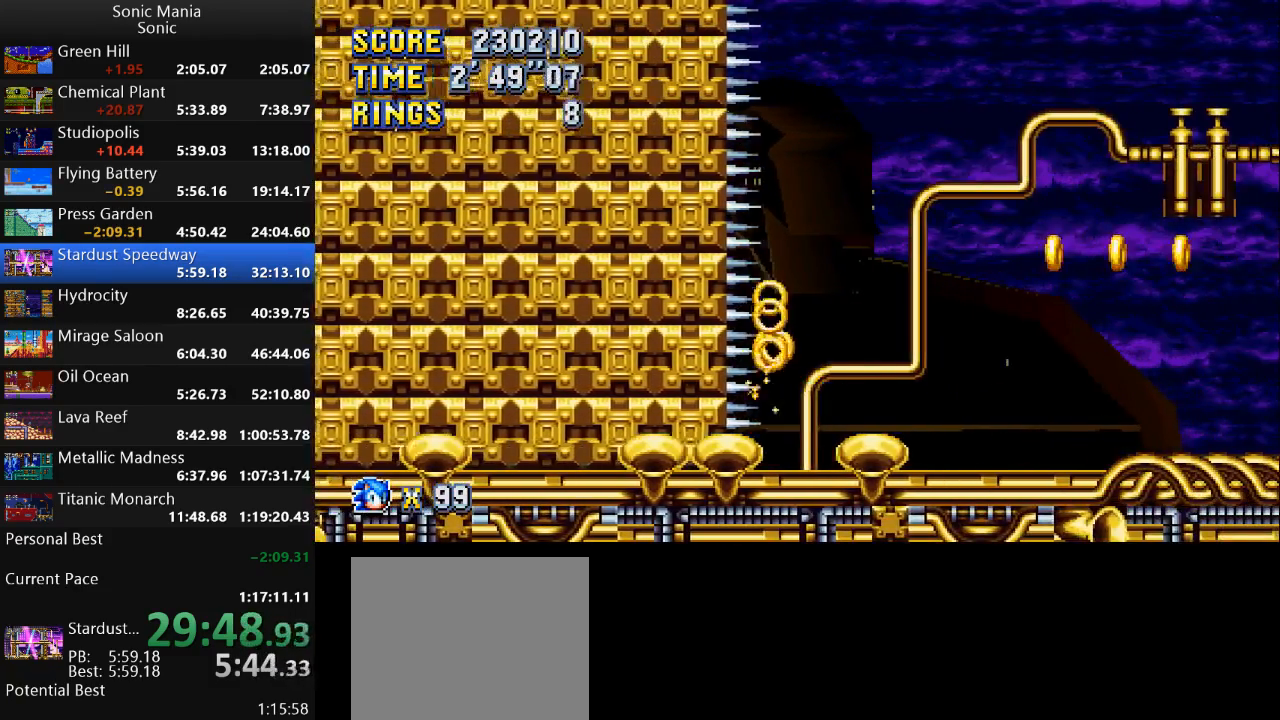
{"buttons": [], "left_stick": "right", "right_stick": "center", "events": [[133, "left_stick", "right"], [300, "A", "down"], [433, "A", "up"]]}
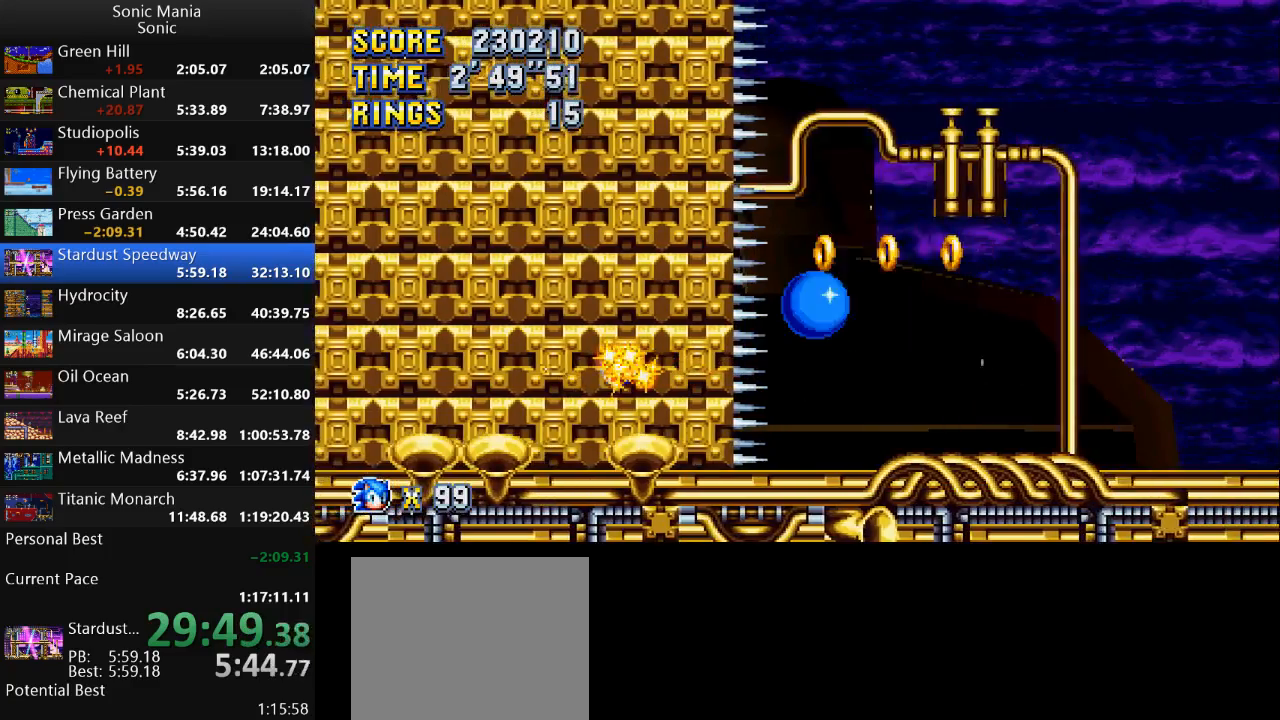
{"buttons": ["B"], "left_stick": "right", "right_stick": "center", "events": [[33, "B", "down"]]}
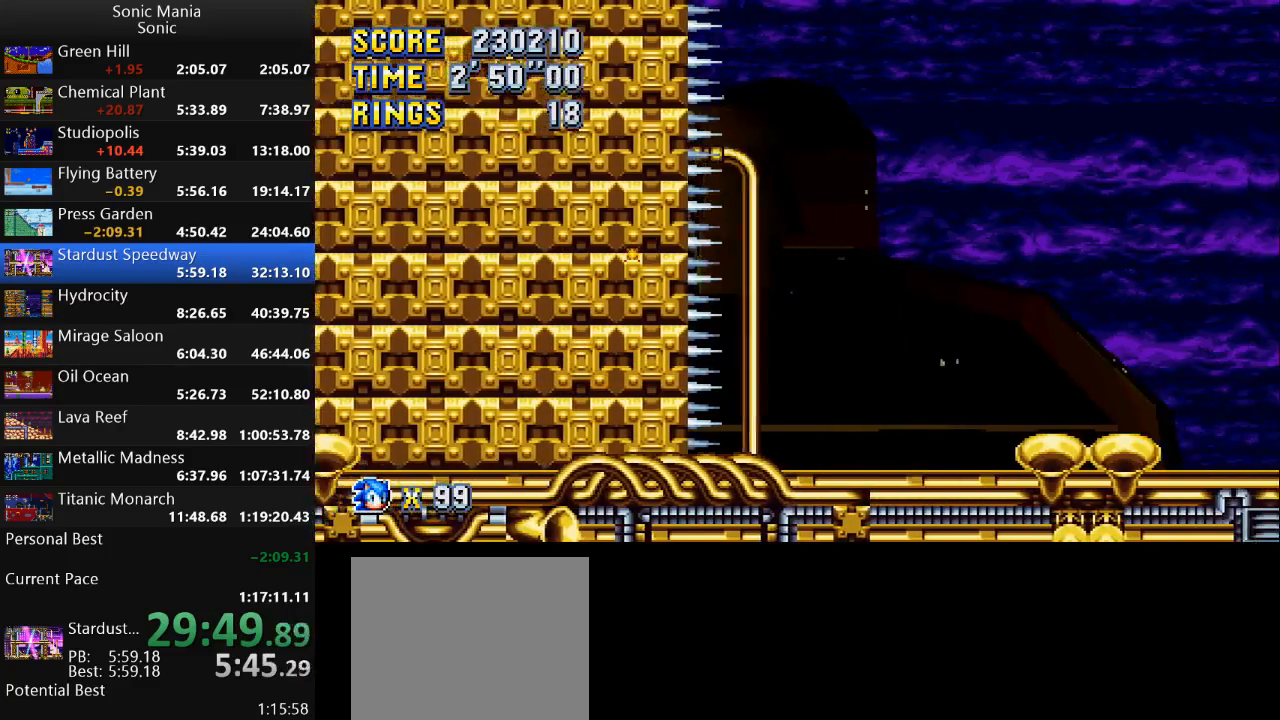
{"buttons": [], "left_stick": "right", "right_stick": "center", "events": [[400, "B", "up"]]}
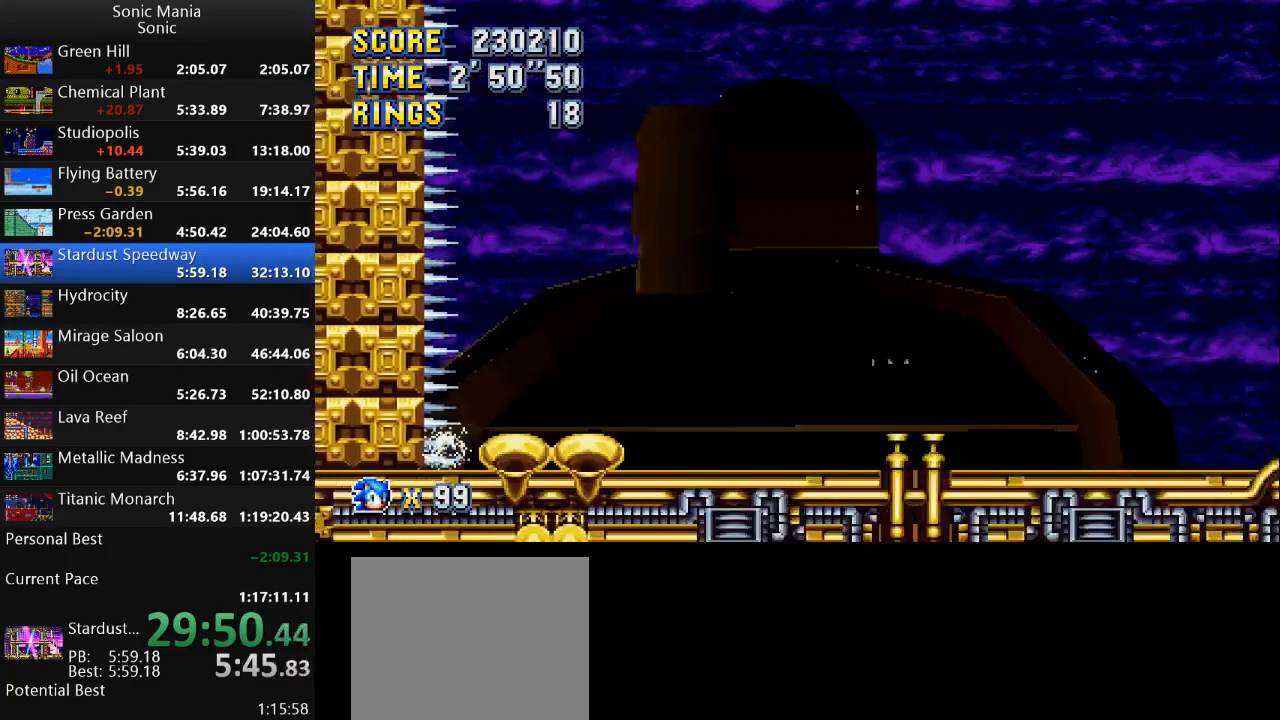
{"buttons": [], "left_stick": "right", "right_stick": "center", "events": []}
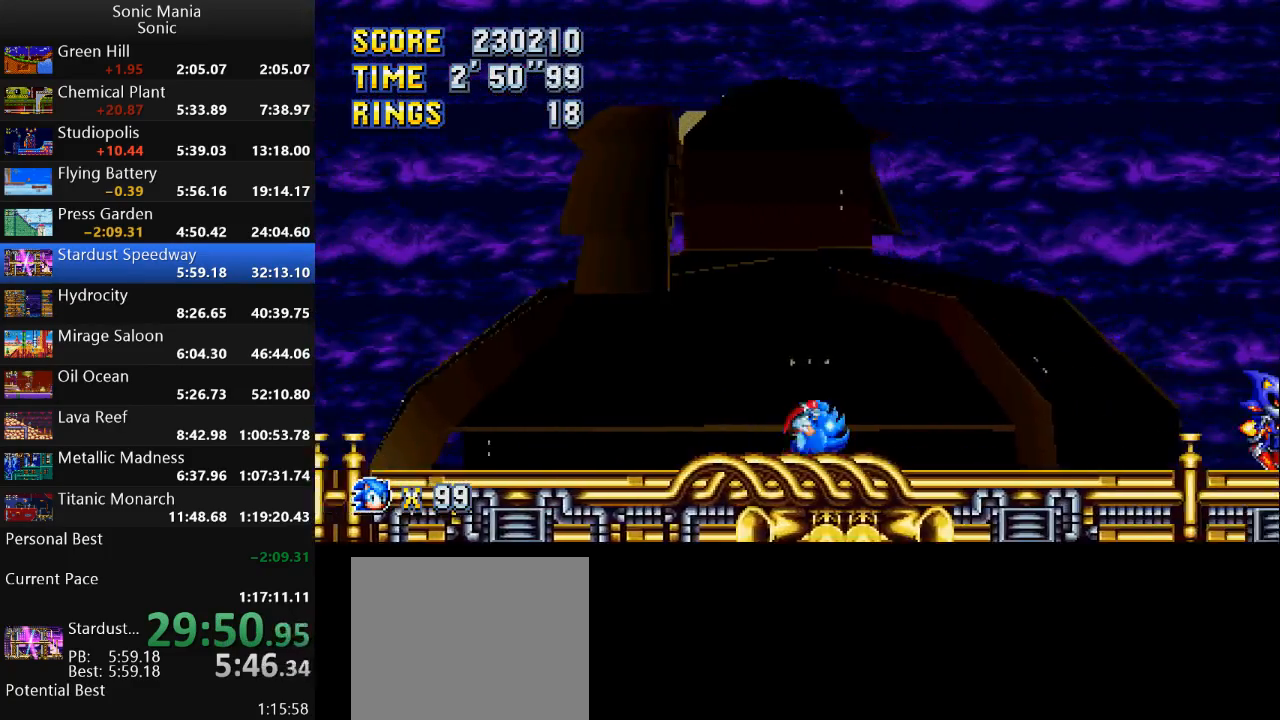
{"buttons": [], "left_stick": "right", "right_stick": "center", "events": []}
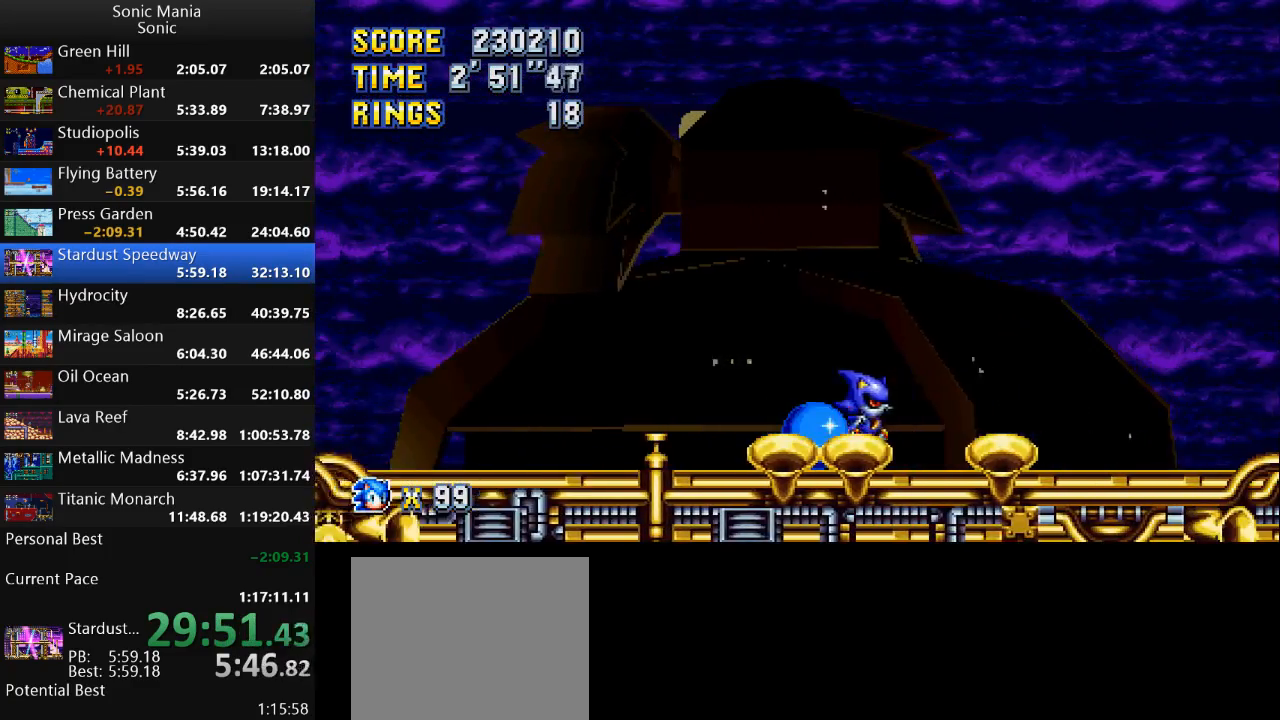
{"buttons": ["B"], "left_stick": "center", "right_stick": "center", "events": [[167, "A", "down"], [267, "A", "up"], [333, "B", "down"], [433, "left_stick", "center"]]}
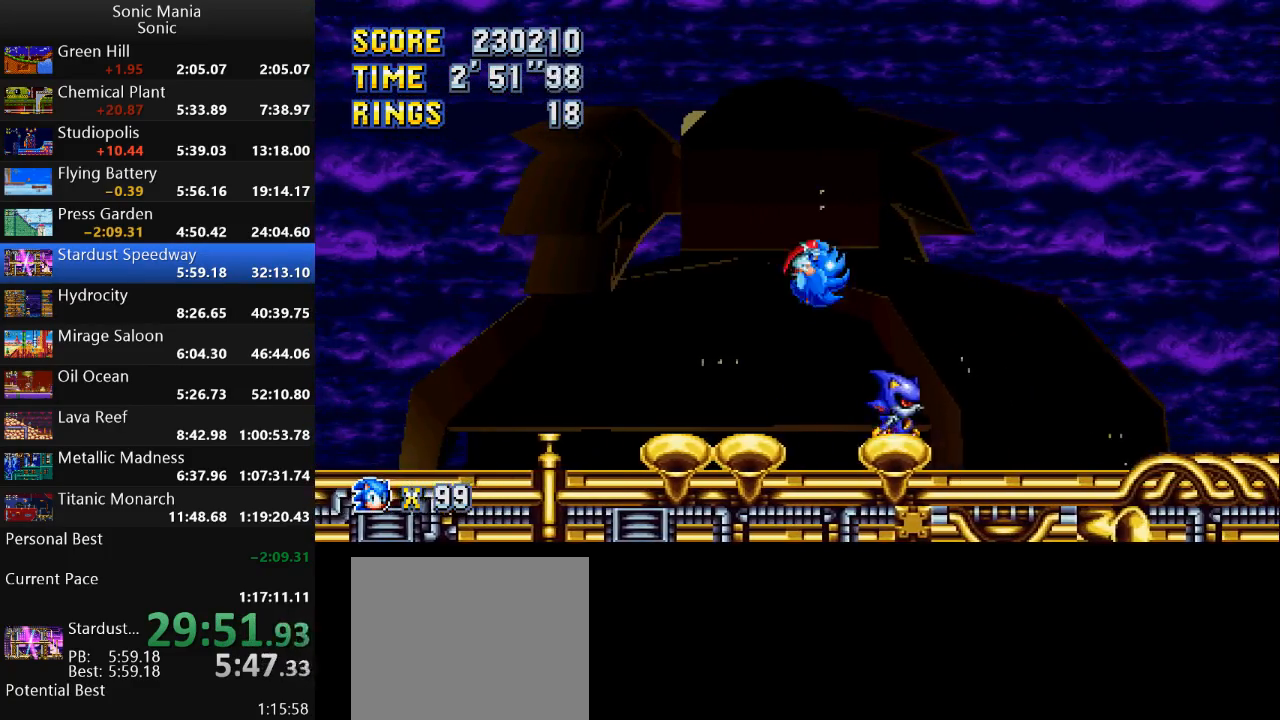
{"buttons": ["B"], "left_stick": "right", "right_stick": "center", "events": [[267, "left_stick", "right"]]}
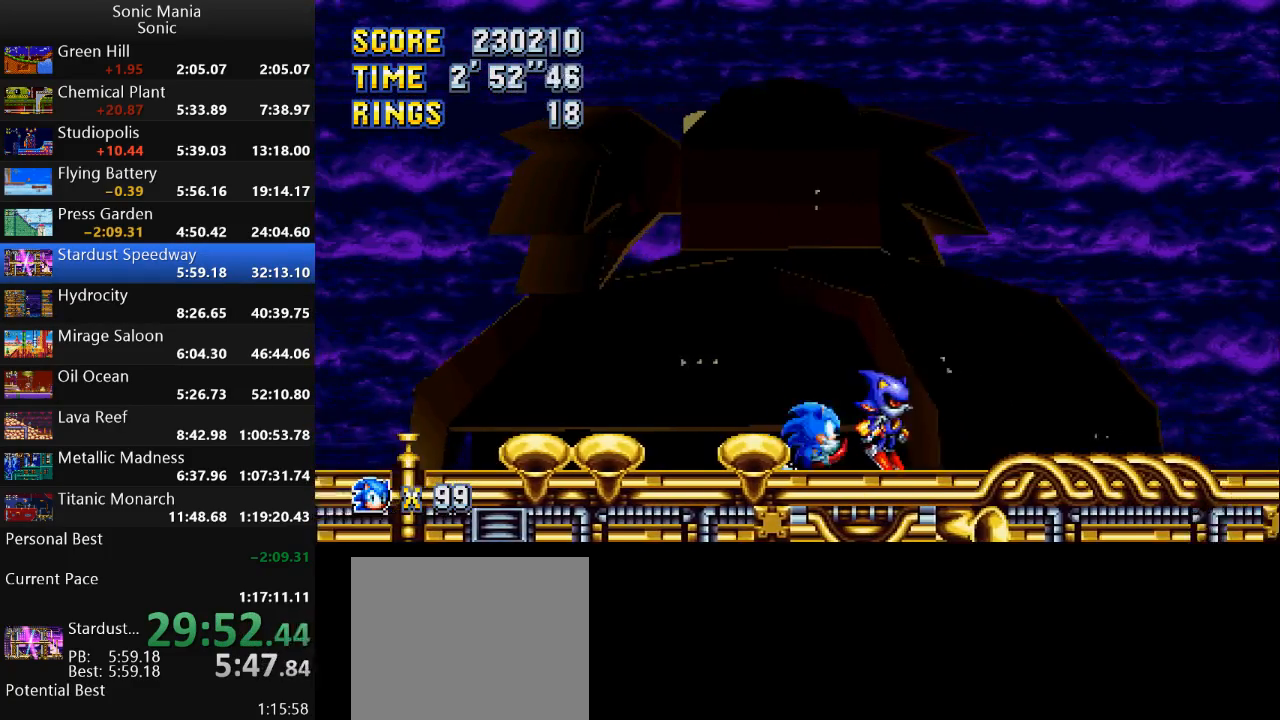
{"buttons": ["B"], "left_stick": "right", "right_stick": "center", "events": [[100, "B", "up"], [200, "A", "down"], [300, "A", "up"], [400, "B", "down"]]}